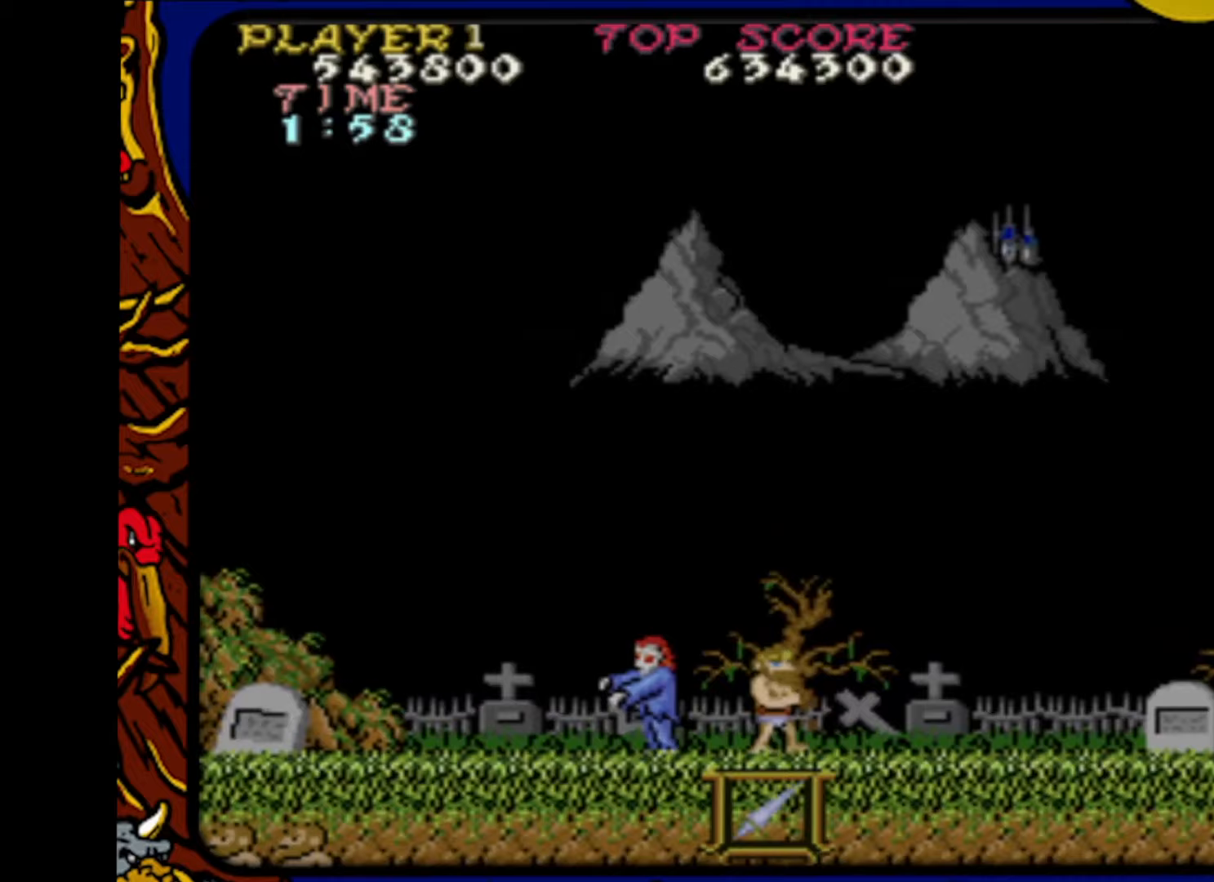
Gameplay with a controller (PlayStation layout); each line is a JSON object with the inputs held at the frame after it. "events" lists button and stick changes between this image and that frame as [ms after this image, input, new state], when the widget could be followed in between. Not read: L1 L2 L3 R1 R2 R3 SELECT START.
{"buttons": ["DPAD_RIGHT"], "events": [[100, "SQUARE", "down"], [117, "DPAD_LEFT", "up"], [117, "DPAD_RIGHT", "down"], [183, "SQUARE", "up"]]}
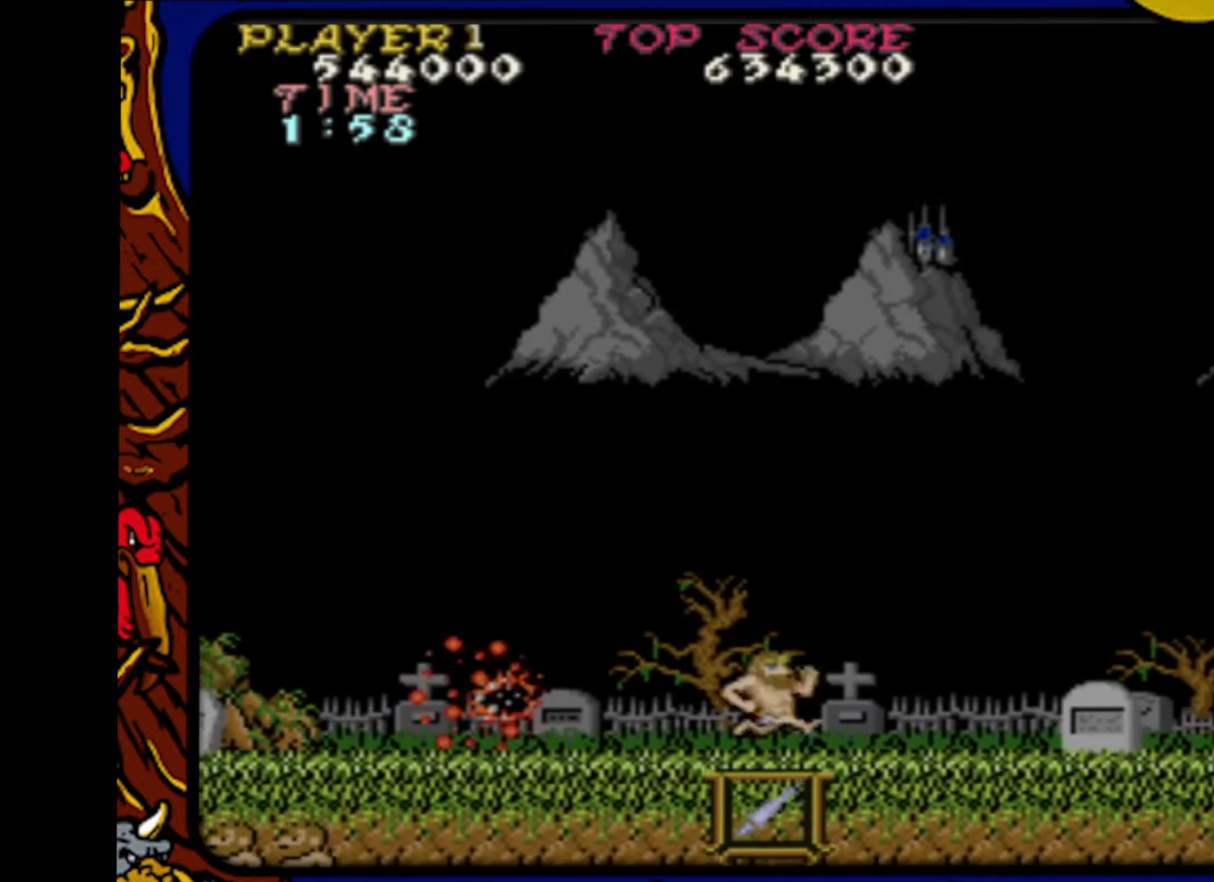
{"buttons": ["DPAD_RIGHT"], "events": []}
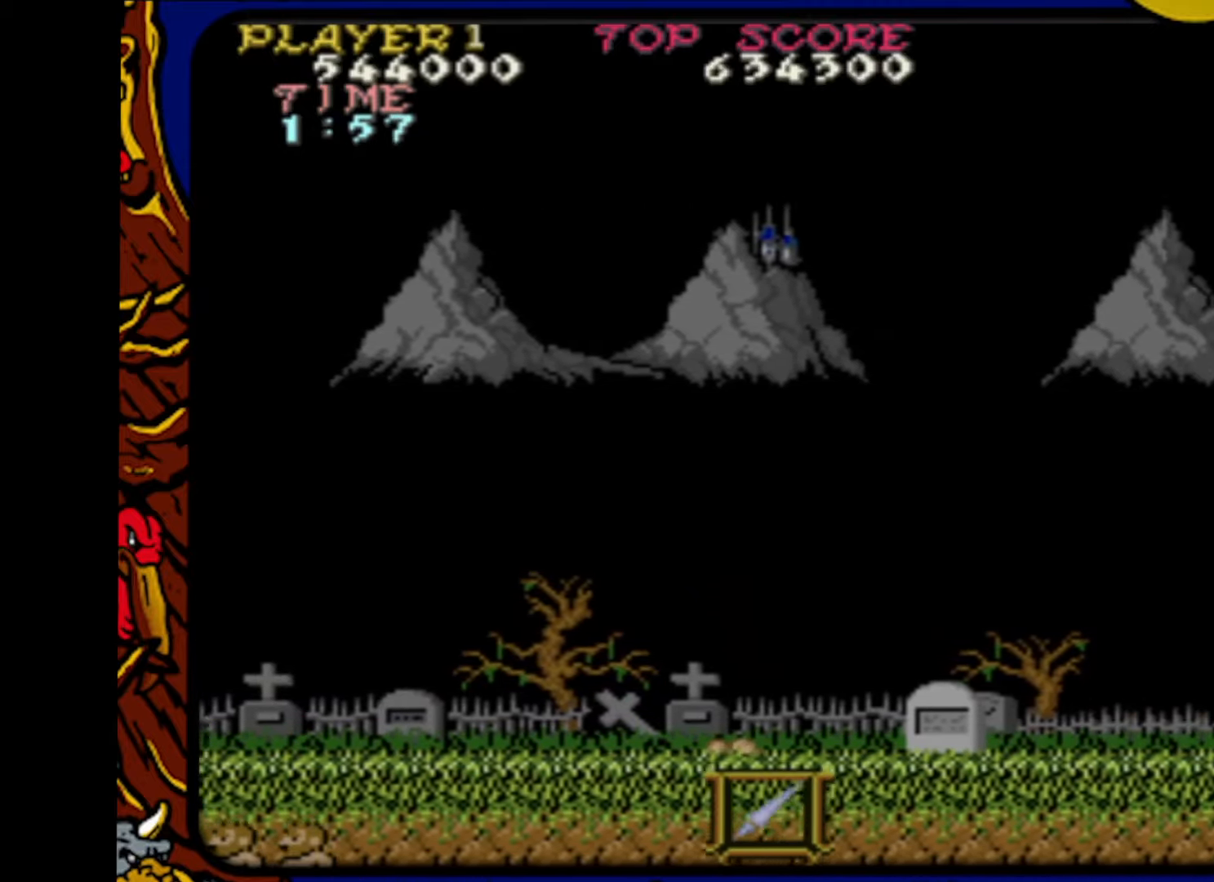
{"buttons": ["CROSS", "DPAD_RIGHT"], "events": [[367, "CROSS", "down"]]}
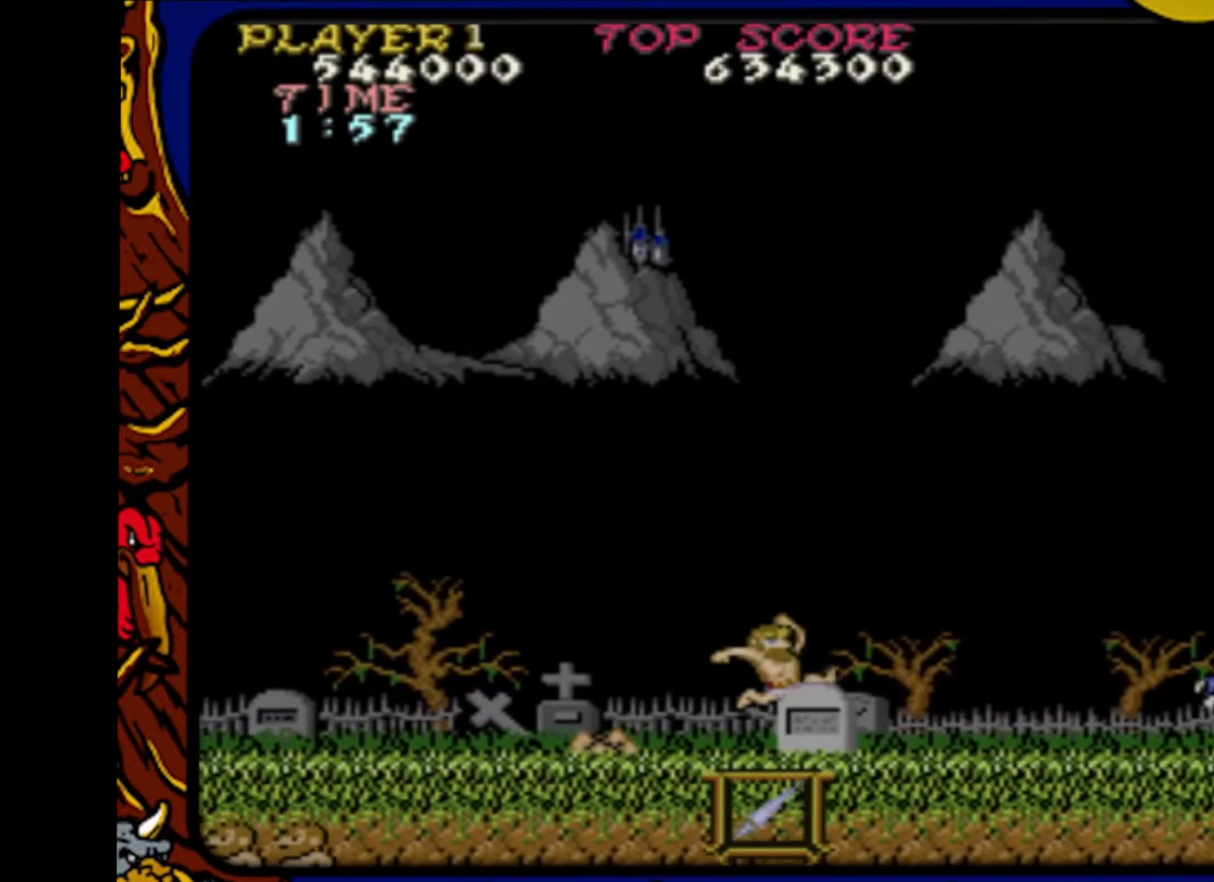
{"buttons": ["DPAD_RIGHT"], "events": [[50, "CROSS", "up"], [400, "DPAD_RIGHT", "up"], [467, "DPAD_RIGHT", "down"]]}
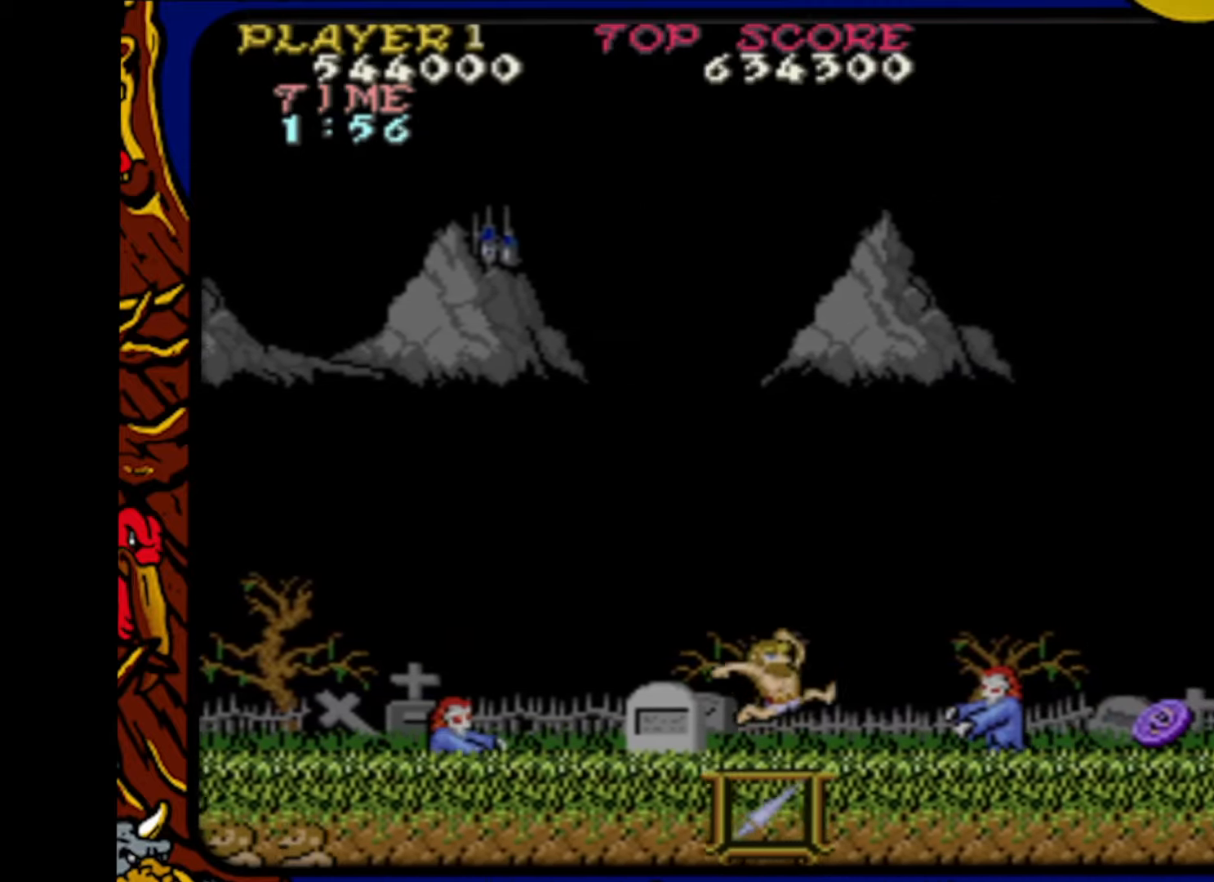
{"buttons": ["DPAD_RIGHT"], "events": [[17, "SQUARE", "down"], [117, "SQUARE", "up"]]}
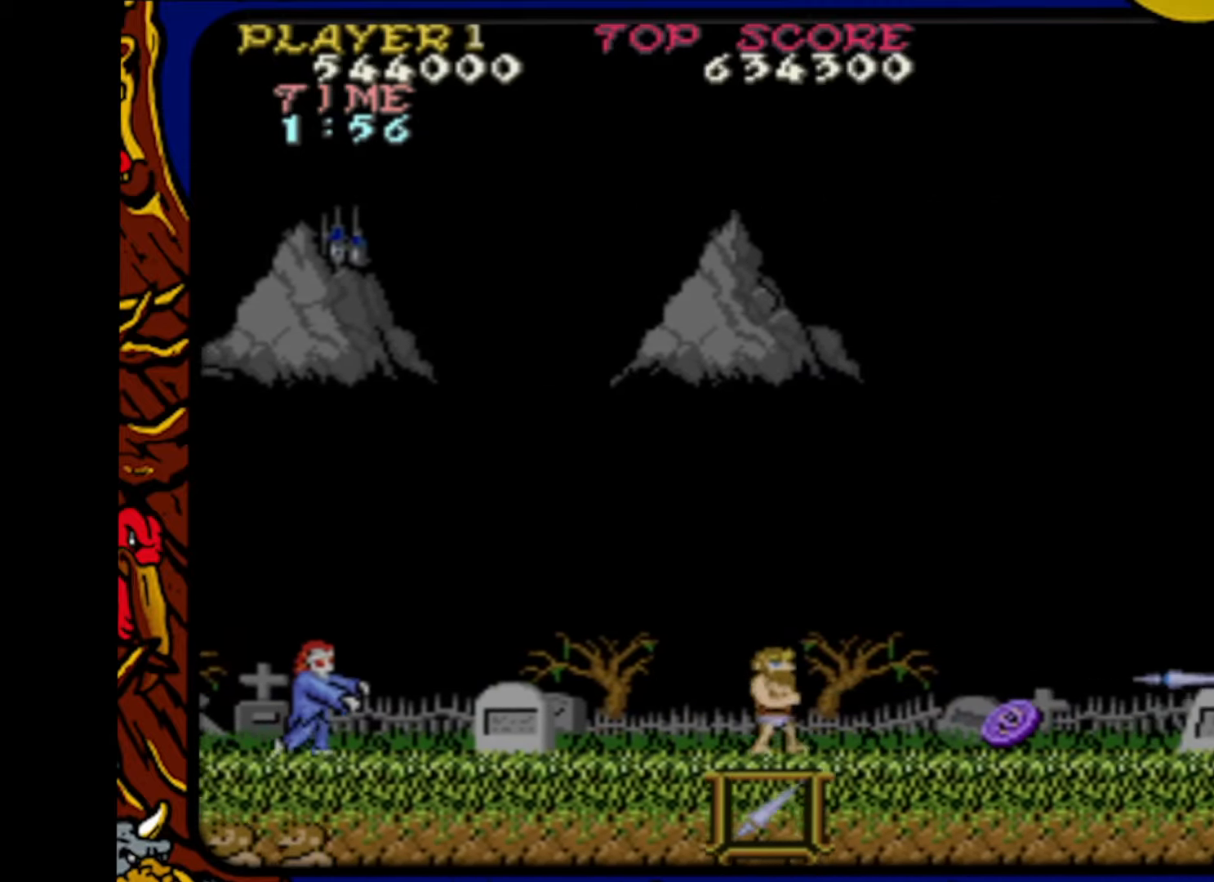
{"buttons": ["DPAD_RIGHT"], "events": []}
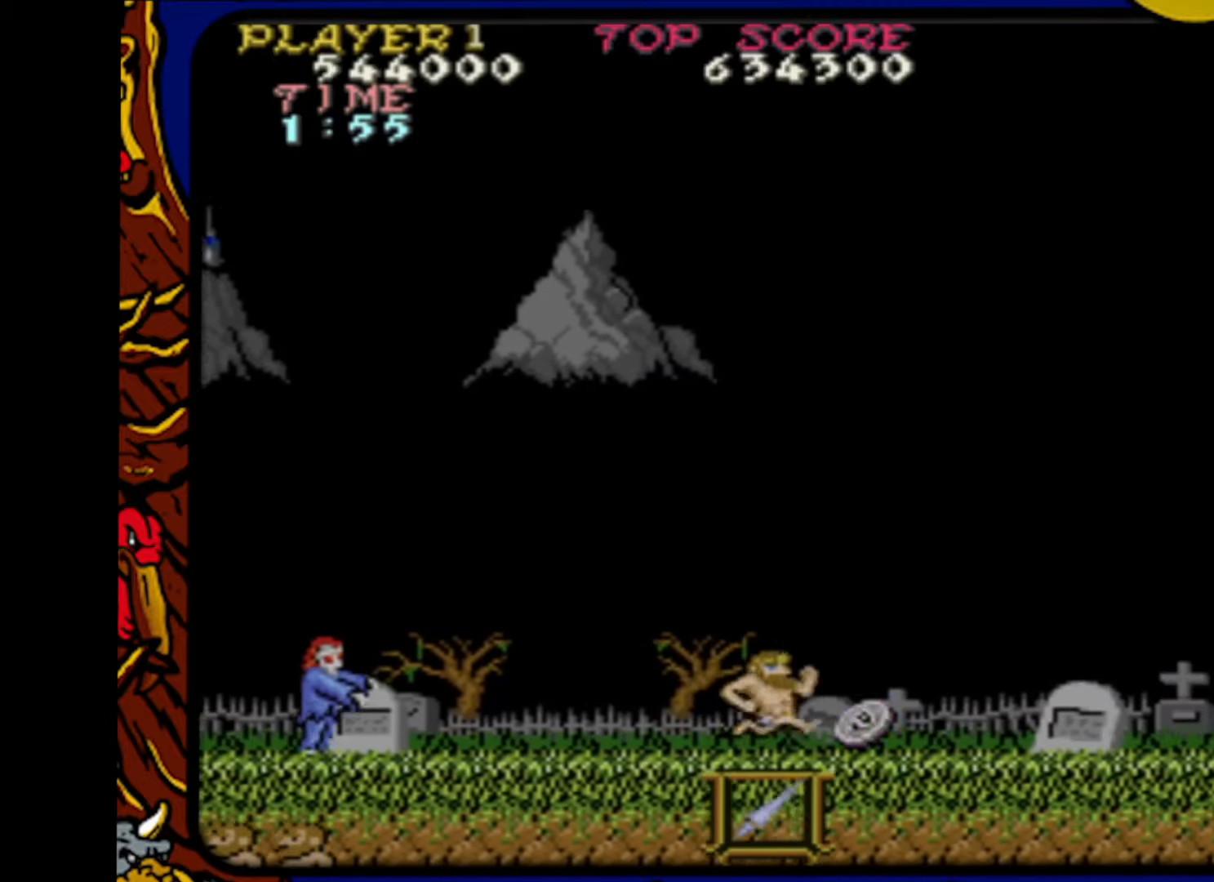
{"buttons": ["DPAD_RIGHT"], "events": [[117, "DPAD_UP", "down"], [133, "DPAD_LEFT", "down"], [133, "DPAD_RIGHT", "up"], [133, "DPAD_UP", "up"], [217, "DPAD_LEFT", "up"], [217, "DPAD_RIGHT", "down"], [217, "SQUARE", "down"], [317, "SQUARE", "up"]]}
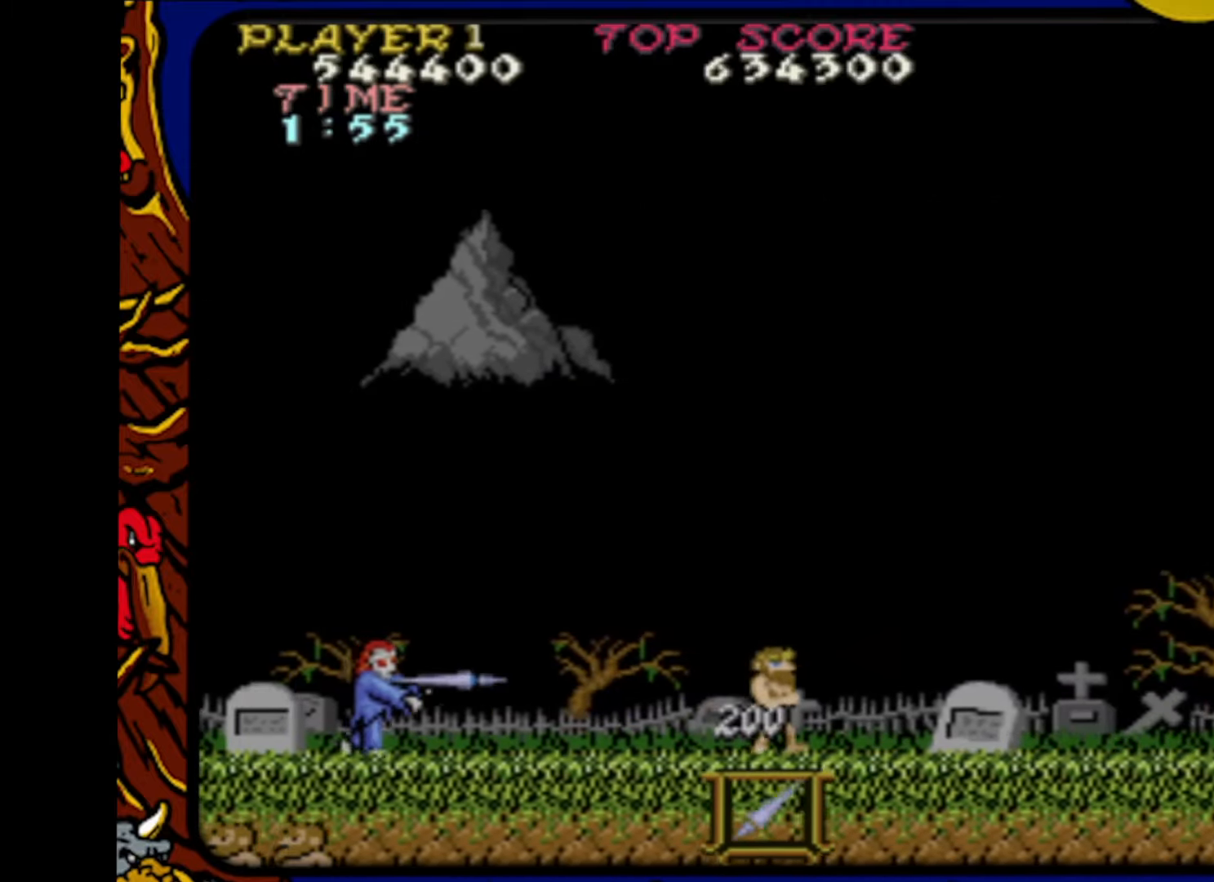
{"buttons": ["CROSS", "DPAD_RIGHT"], "events": [[333, "CROSS", "down"]]}
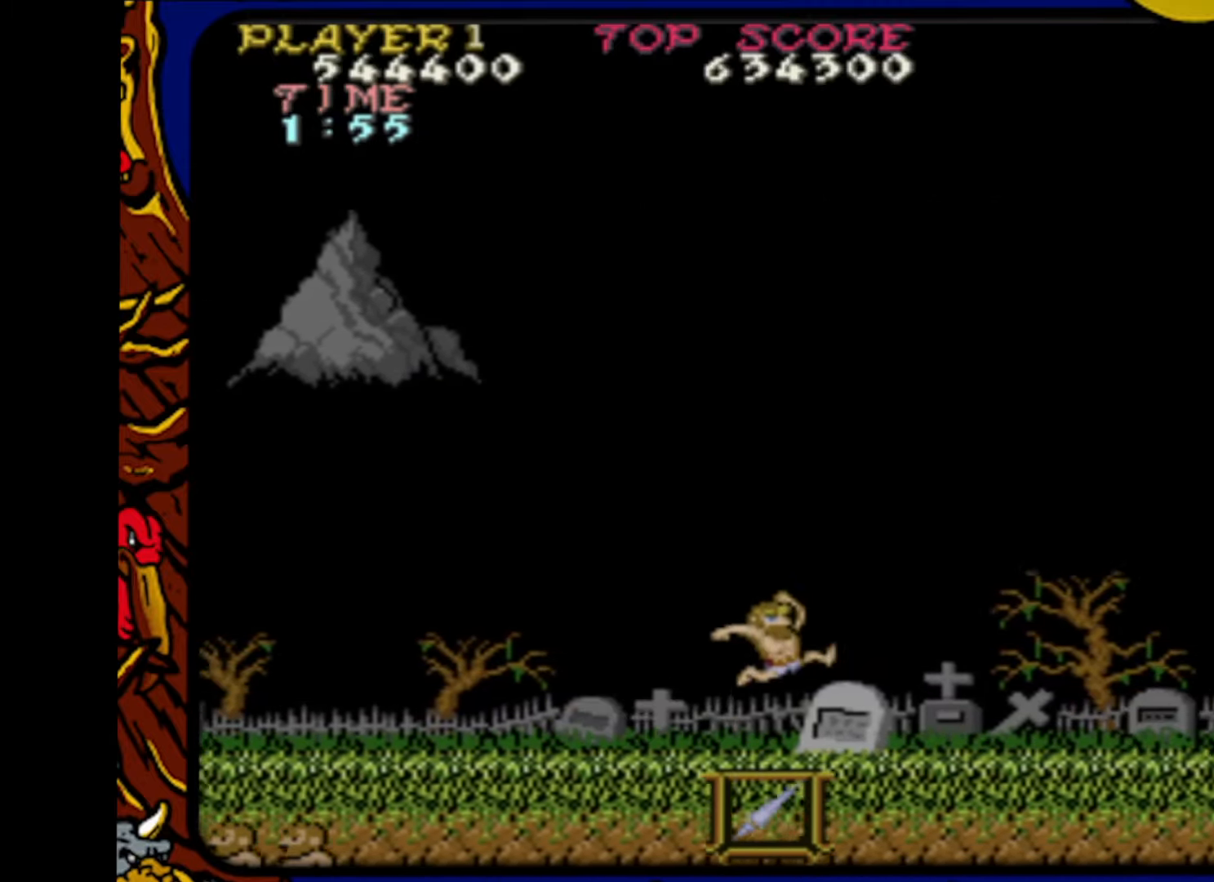
{"buttons": ["DPAD_RIGHT"], "events": [[17, "CROSS", "up"]]}
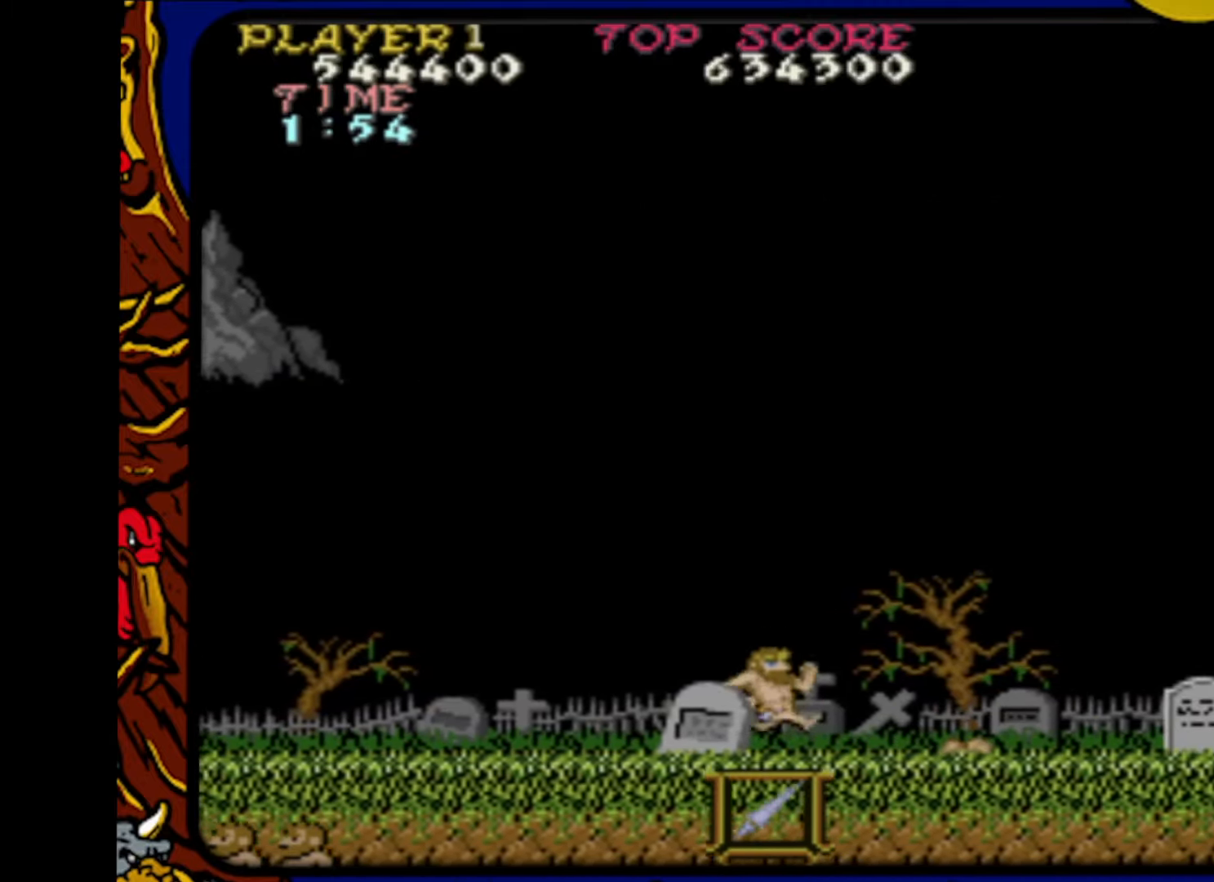
{"buttons": ["DPAD_LEFT"], "events": [[250, "DPAD_RIGHT", "up"], [317, "DPAD_LEFT", "down"]]}
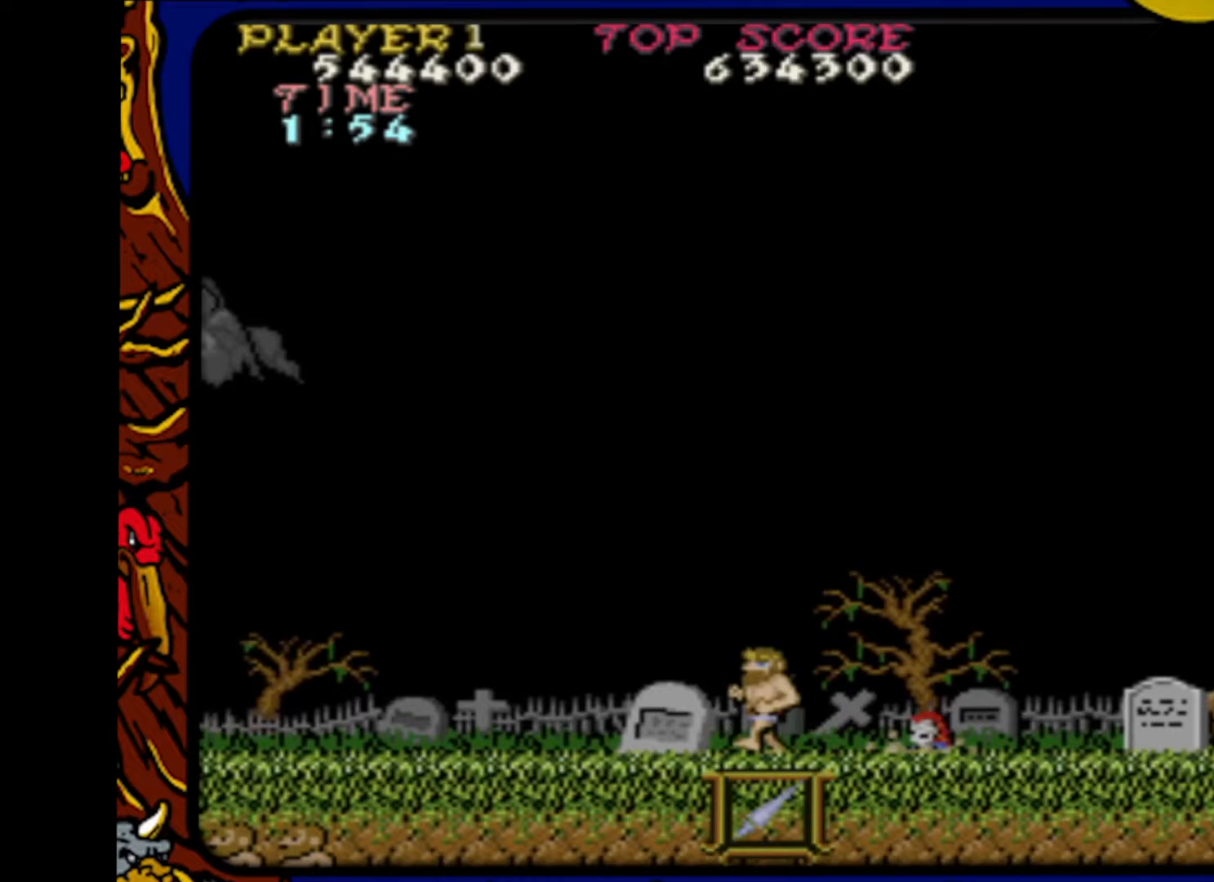
{"buttons": ["DPAD_DOWN"], "events": [[33, "DPAD_LEFT", "up"], [100, "DPAD_RIGHT", "down"], [183, "DPAD_RIGHT", "up"], [200, "DPAD_DOWN", "down"]]}
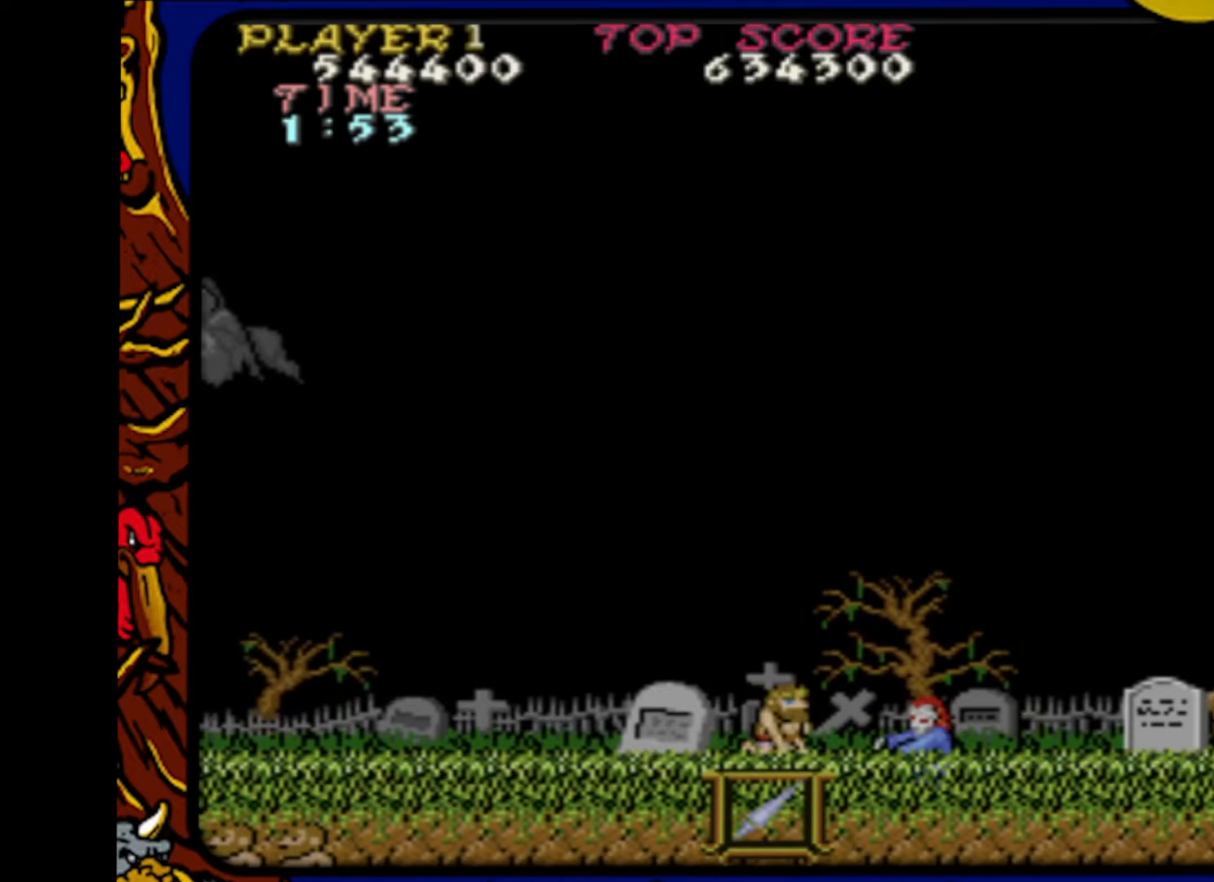
{"buttons": ["DPAD_RIGHT"], "events": [[200, "SQUARE", "down"], [300, "SQUARE", "up"], [367, "DPAD_DOWN", "up"], [367, "DPAD_LEFT", "down"], [400, "DPAD_LEFT", "up"], [400, "DPAD_UP", "down"], [483, "DPAD_RIGHT", "down"], [500, "DPAD_UP", "up"]]}
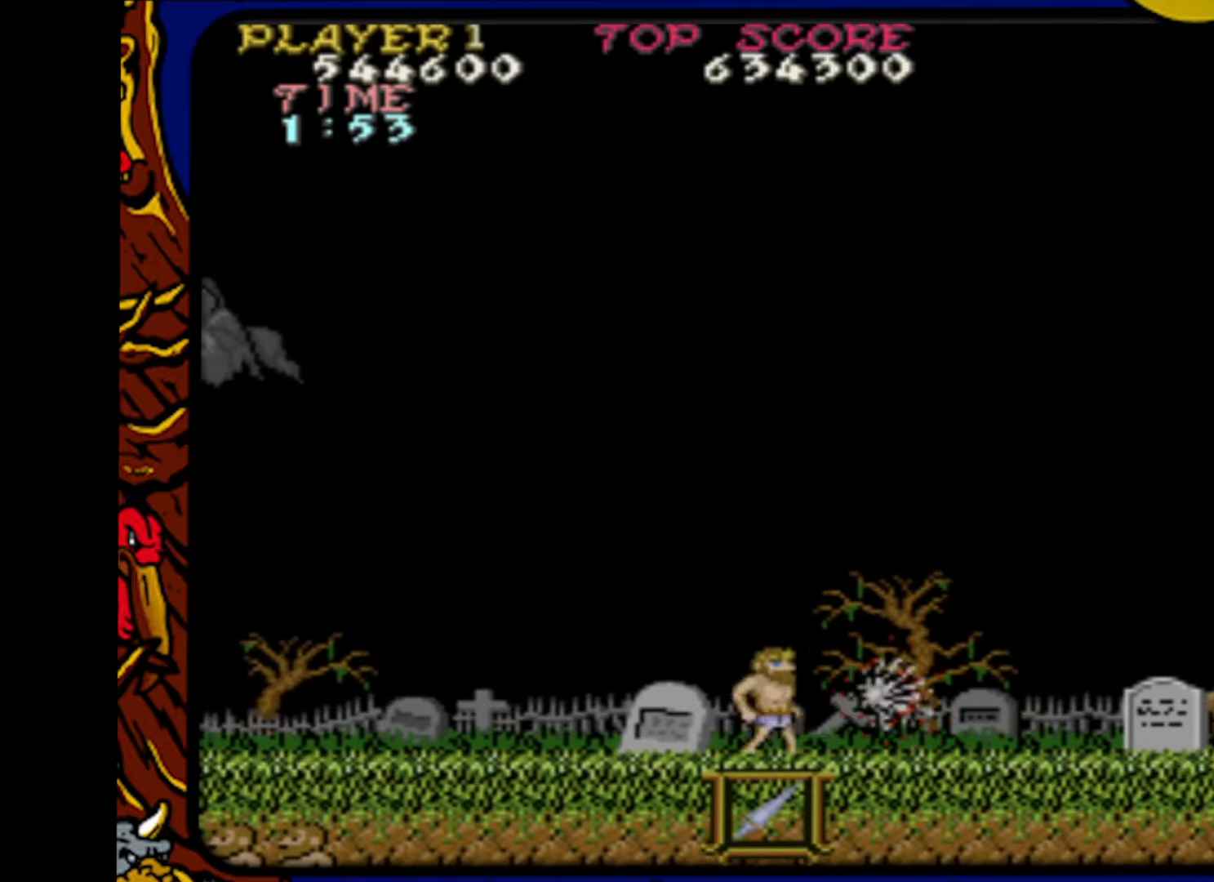
{"buttons": ["DPAD_RIGHT"], "events": []}
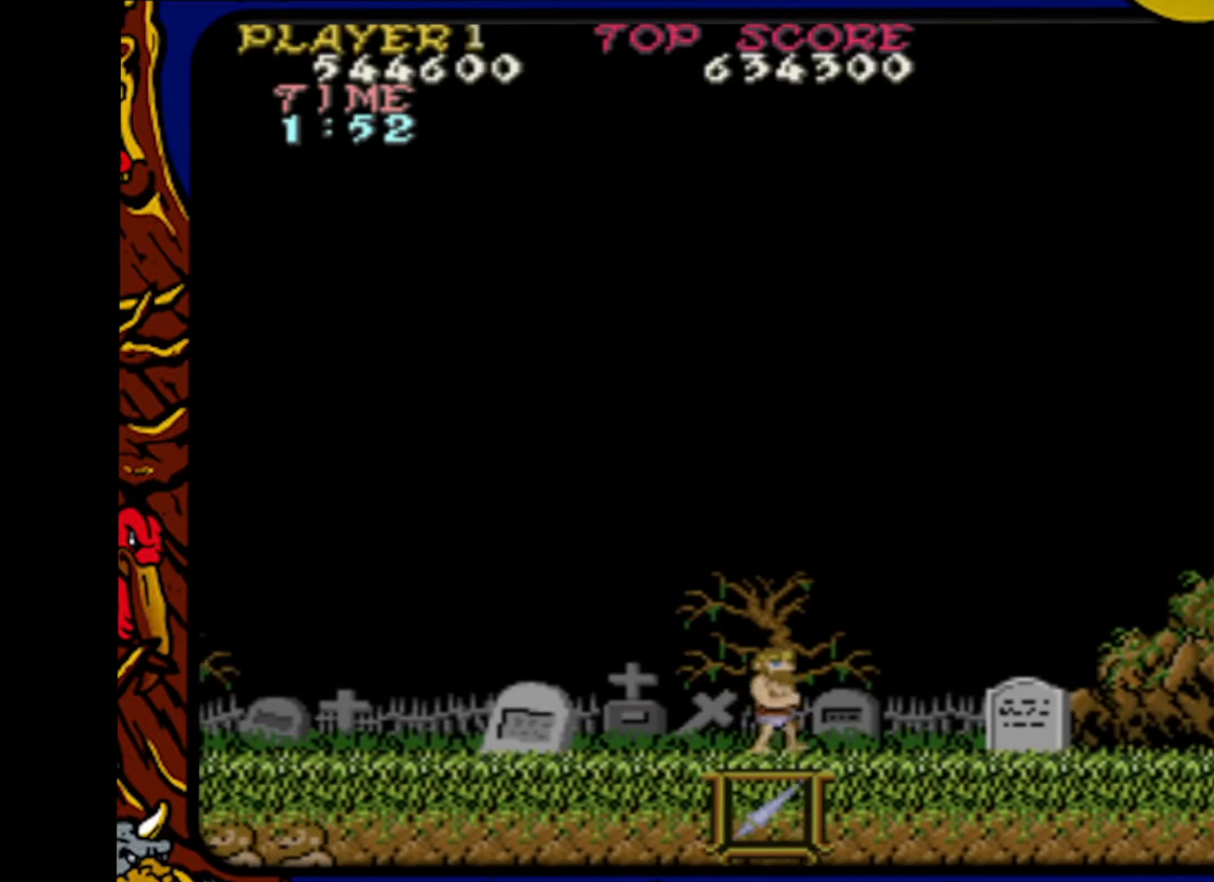
{"buttons": ["DPAD_RIGHT"], "events": []}
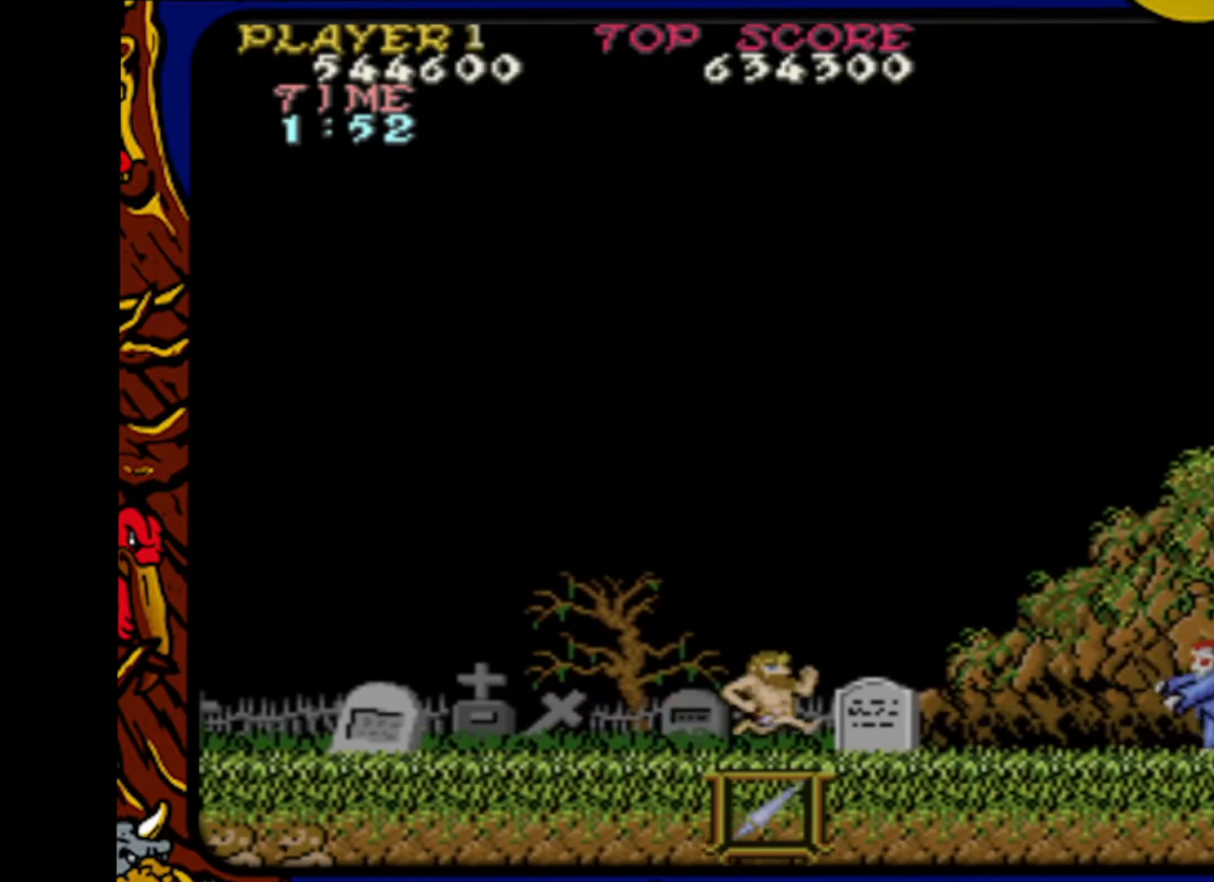
{"buttons": ["CROSS", "DPAD_RIGHT"], "events": [[167, "DPAD_RIGHT", "up"], [233, "SQUARE", "down"], [283, "DPAD_RIGHT", "down"], [333, "SQUARE", "up"], [400, "CROSS", "down"]]}
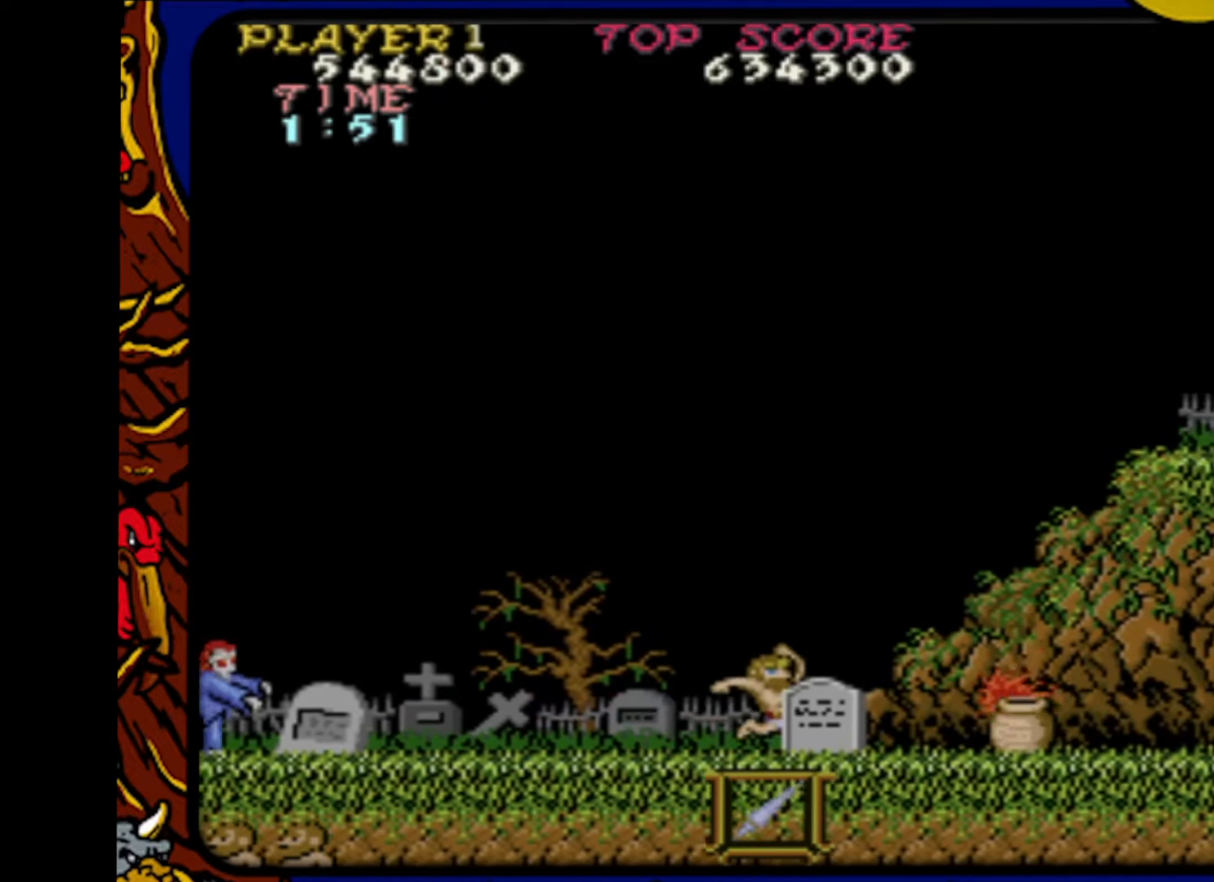
{"buttons": ["DPAD_RIGHT"], "events": [[33, "CROSS", "up"]]}
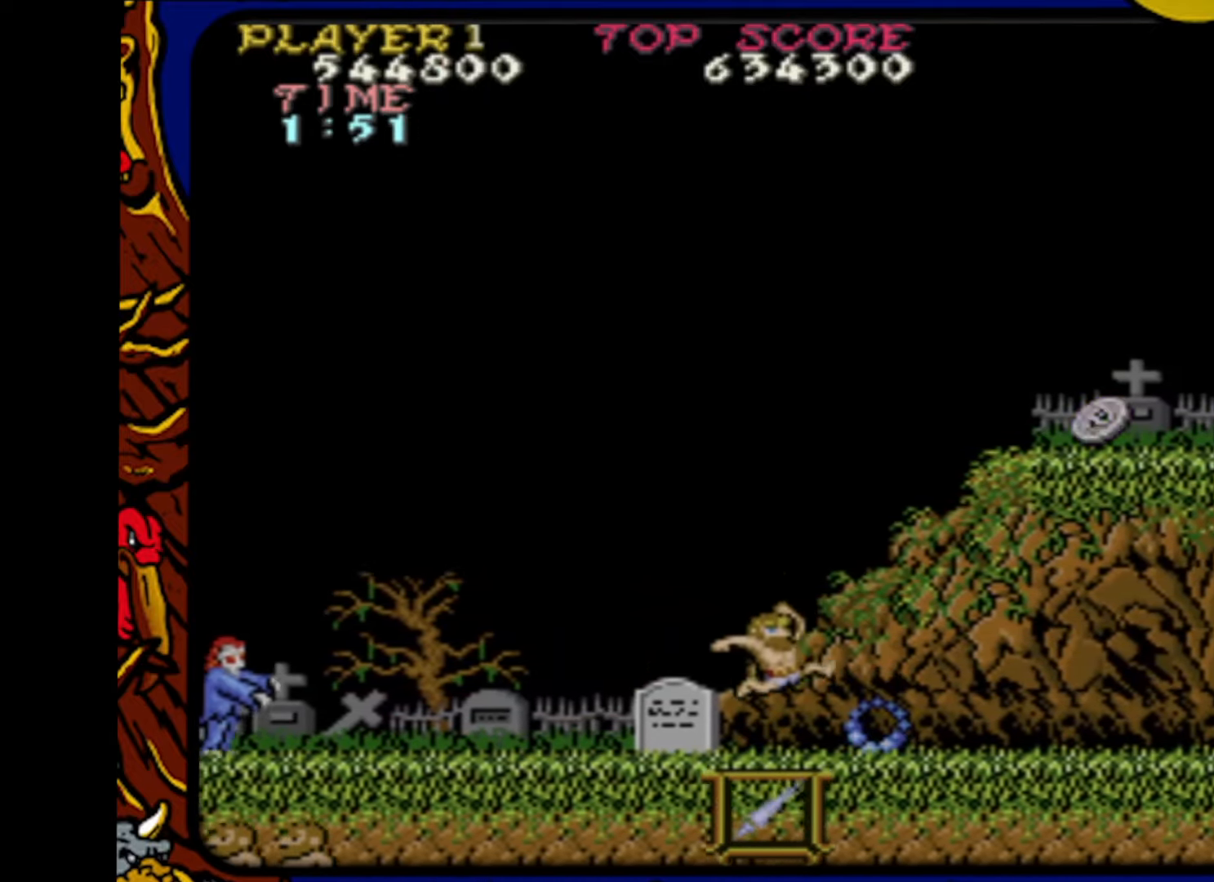
{"buttons": ["SQUARE", "DPAD_RIGHT"], "events": [[367, "DPAD_RIGHT", "up"], [367, "DPAD_UP", "down"], [400, "DPAD_LEFT", "down"], [417, "DPAD_UP", "up"], [467, "DPAD_LEFT", "up"], [467, "DPAD_UP", "down"], [483, "DPAD_UP", "up"], [483, "SQUARE", "down"], [500, "DPAD_RIGHT", "down"]]}
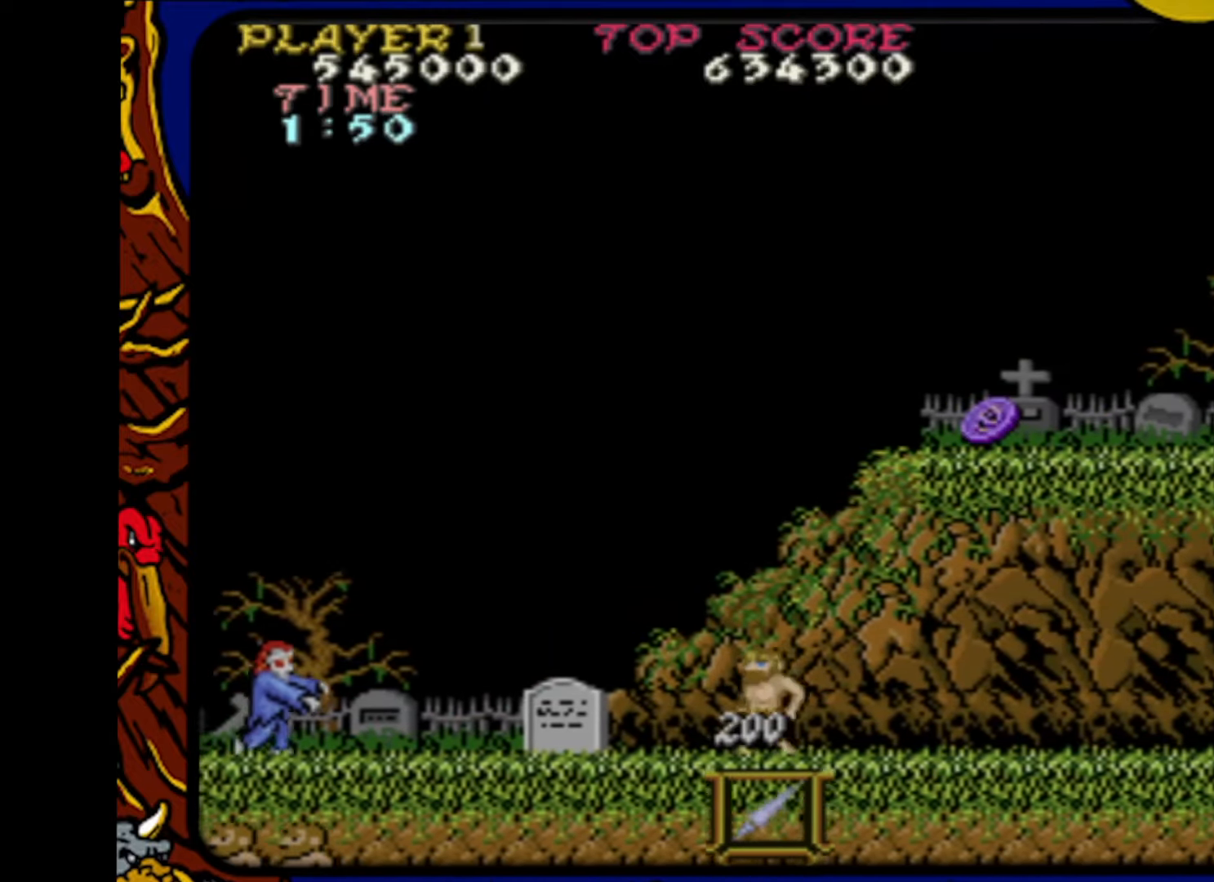
{"buttons": ["DPAD_RIGHT"], "events": [[83, "SQUARE", "up"]]}
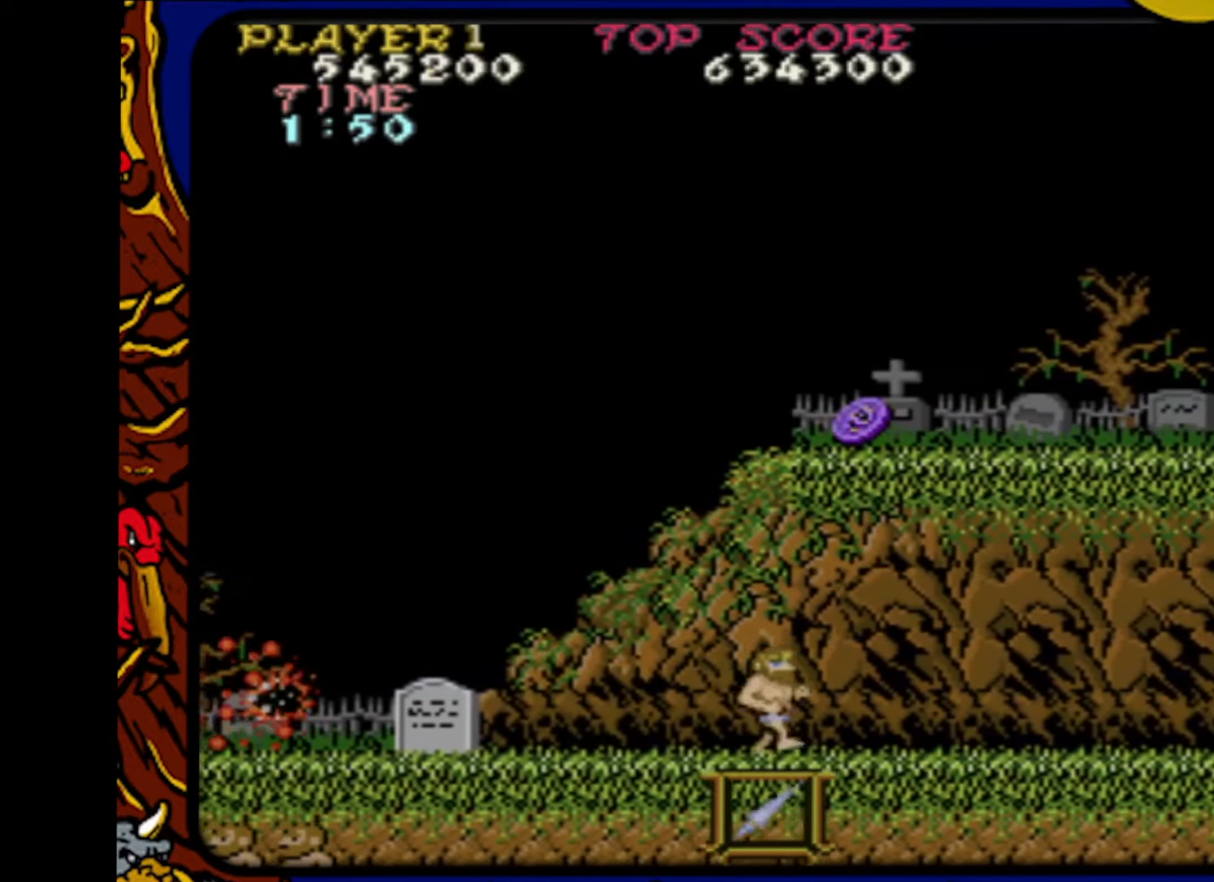
{"buttons": ["DPAD_RIGHT"], "events": []}
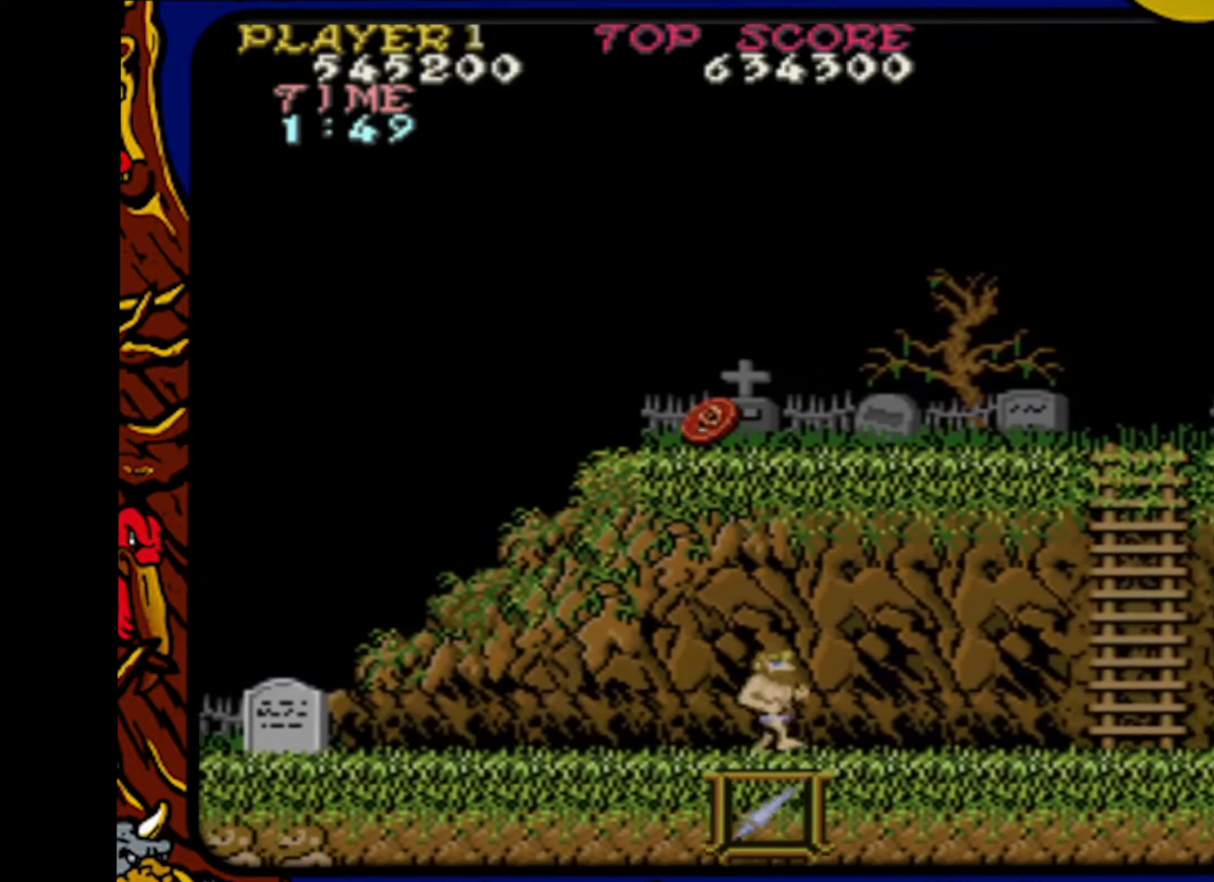
{"buttons": ["DPAD_RIGHT"], "events": [[383, "DPAD_RIGHT", "up"], [400, "SQUARE", "down"], [433, "DPAD_RIGHT", "down"], [500, "SQUARE", "up"]]}
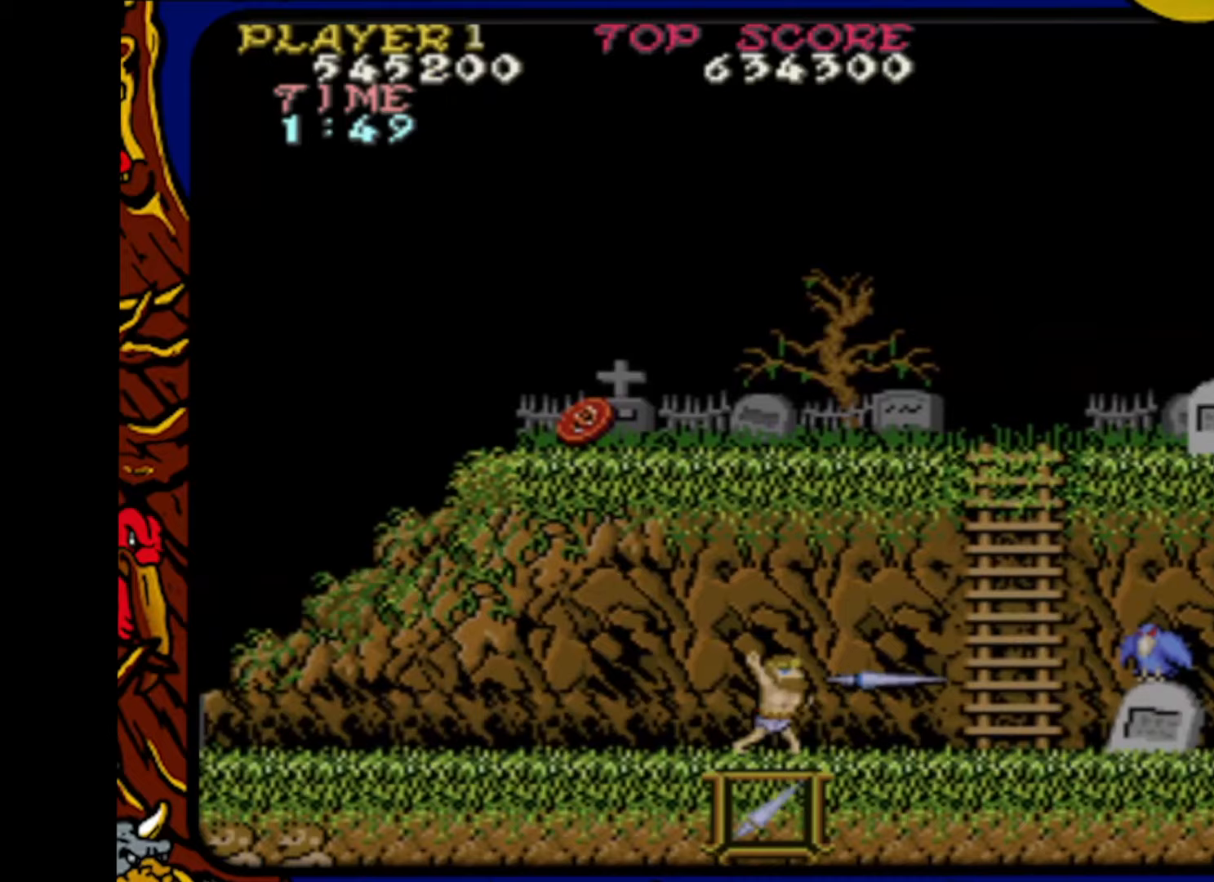
{"buttons": ["DPAD_RIGHT"], "events": []}
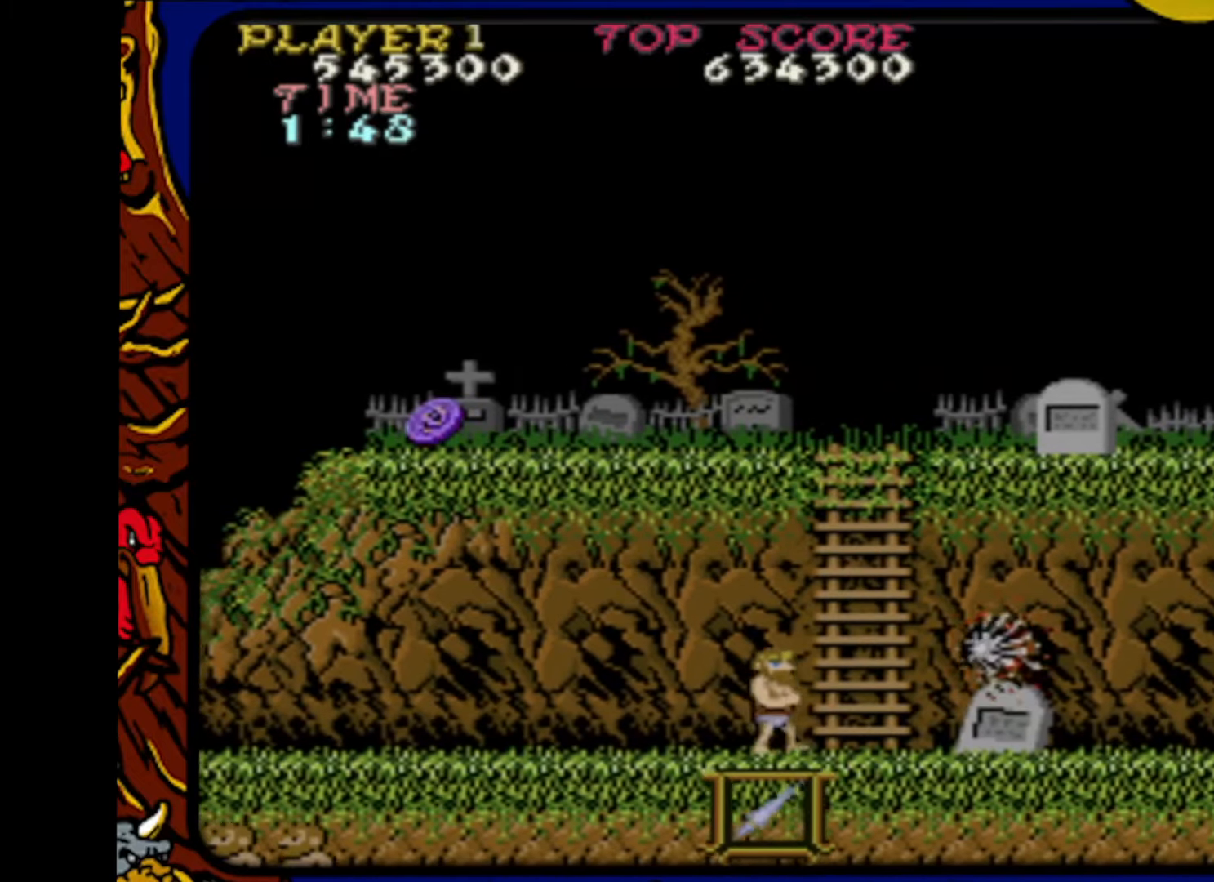
{"buttons": ["DPAD_RIGHT"], "events": [[200, "CROSS", "down"], [367, "CROSS", "up"]]}
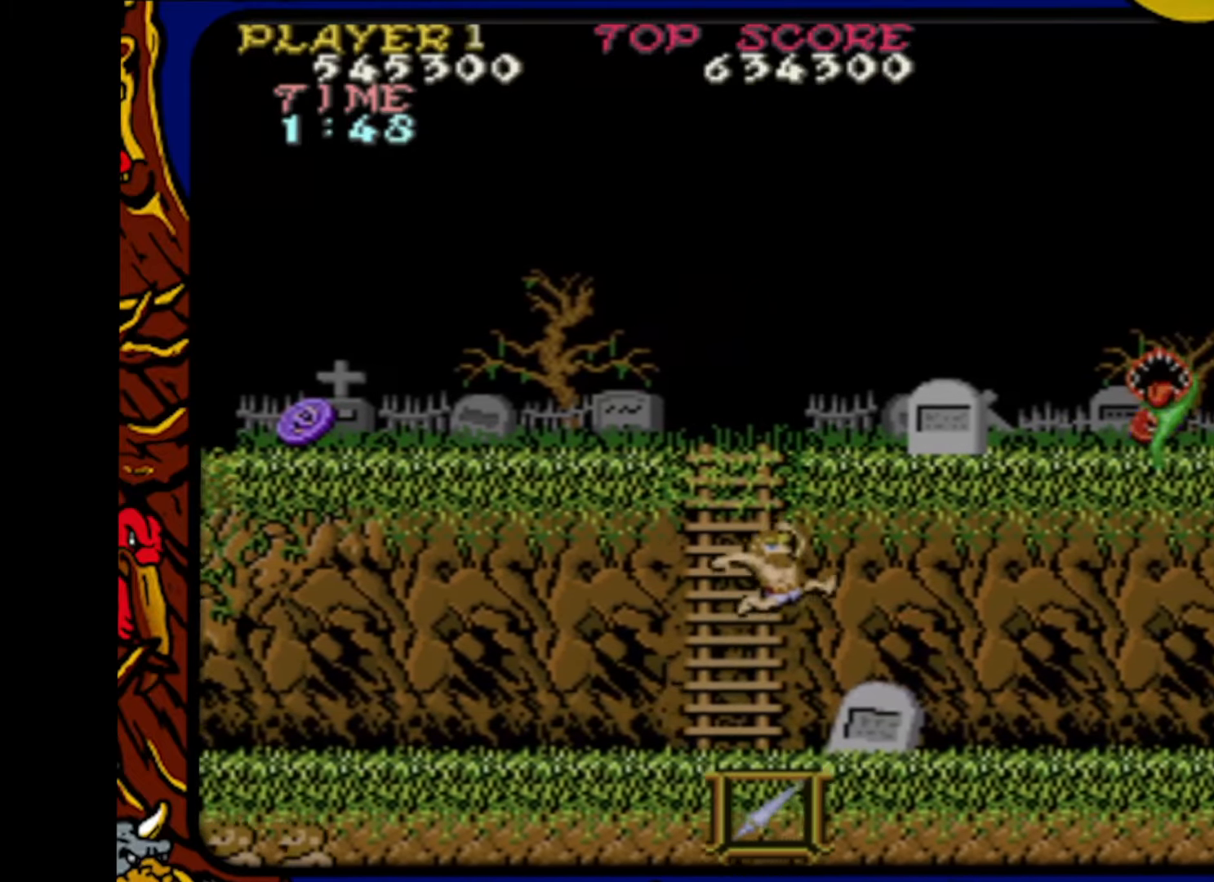
{"buttons": [], "events": [[300, "DPAD_RIGHT", "up"]]}
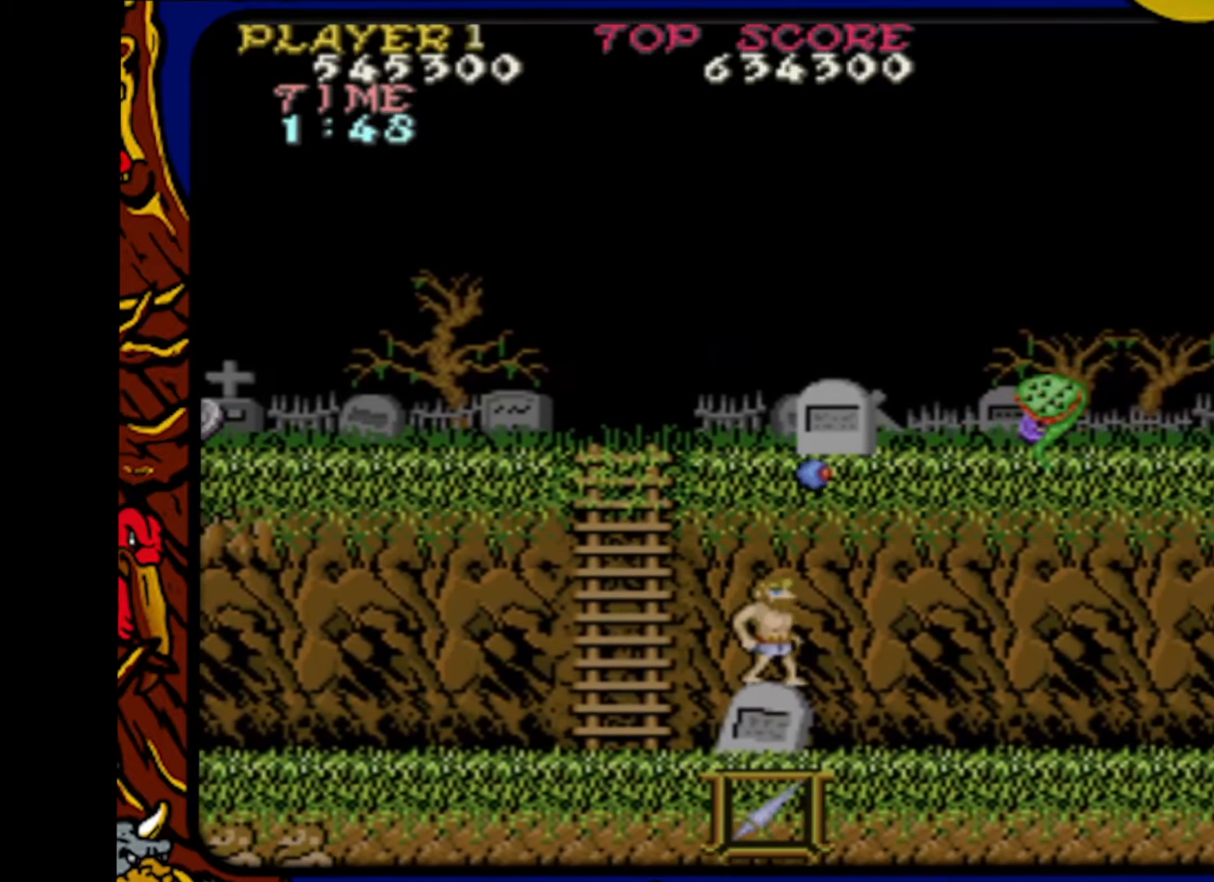
{"buttons": ["SQUARE", "DPAD_RIGHT"], "events": [[83, "DPAD_RIGHT", "down"], [133, "CROSS", "down"], [317, "CROSS", "up"], [350, "DPAD_RIGHT", "up"], [400, "SQUARE", "down"], [467, "DPAD_RIGHT", "down"]]}
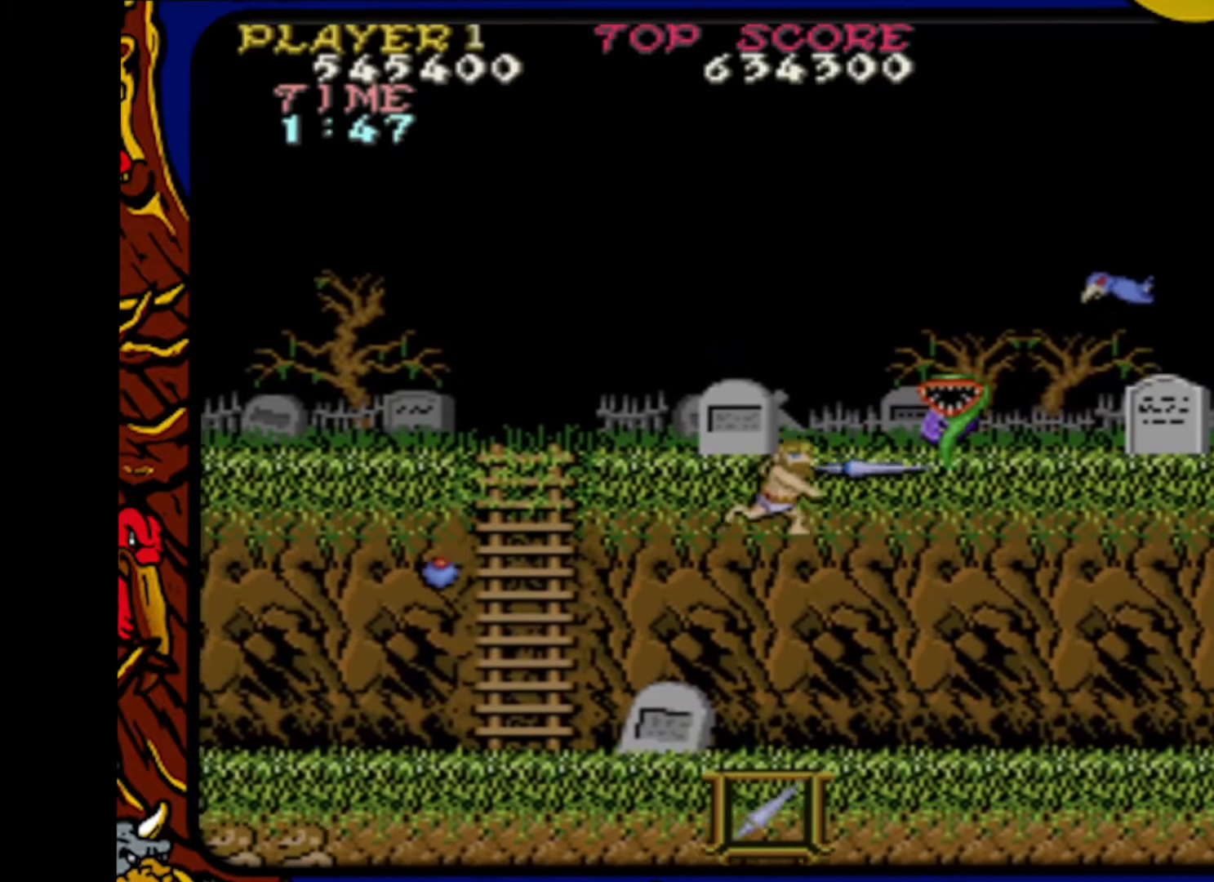
{"buttons": ["DPAD_RIGHT"], "events": [[17, "SQUARE", "up"]]}
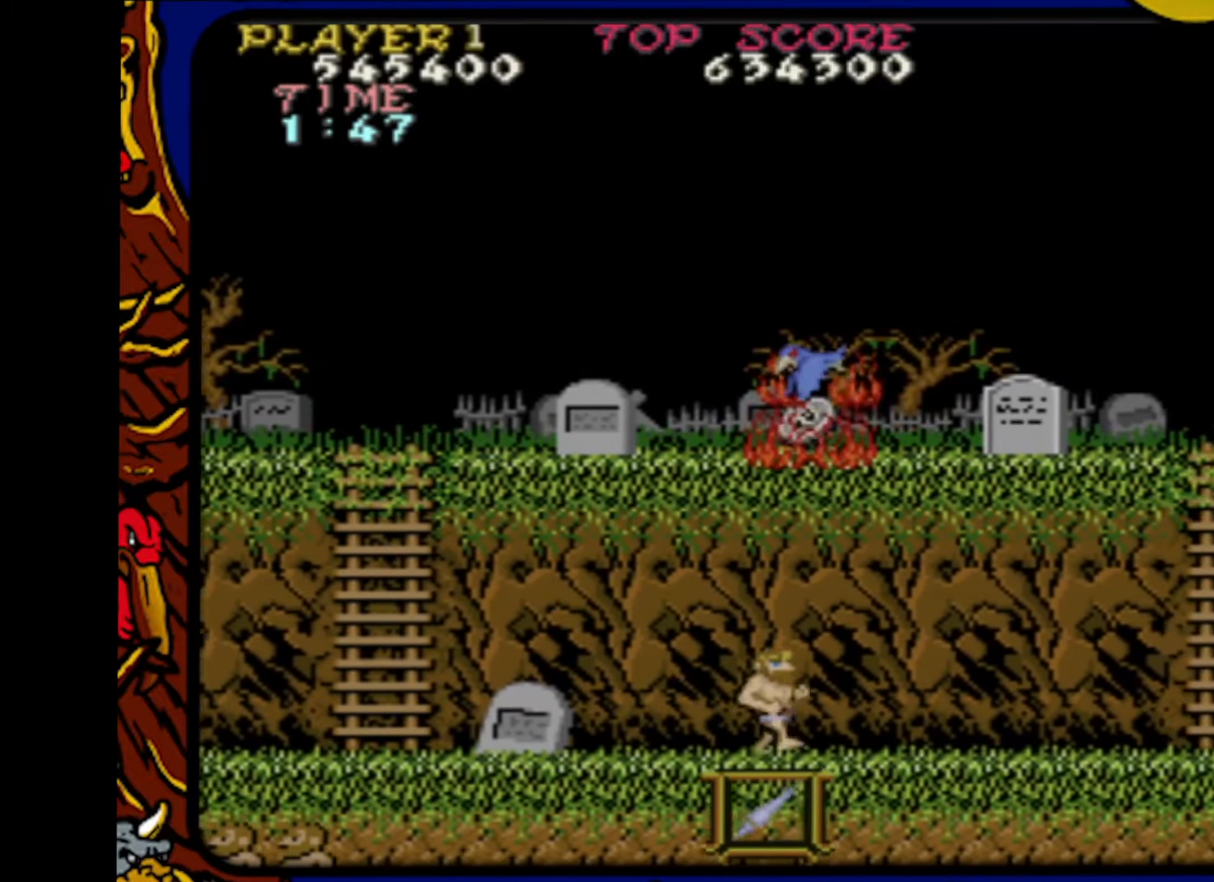
{"buttons": ["DPAD_RIGHT"], "events": []}
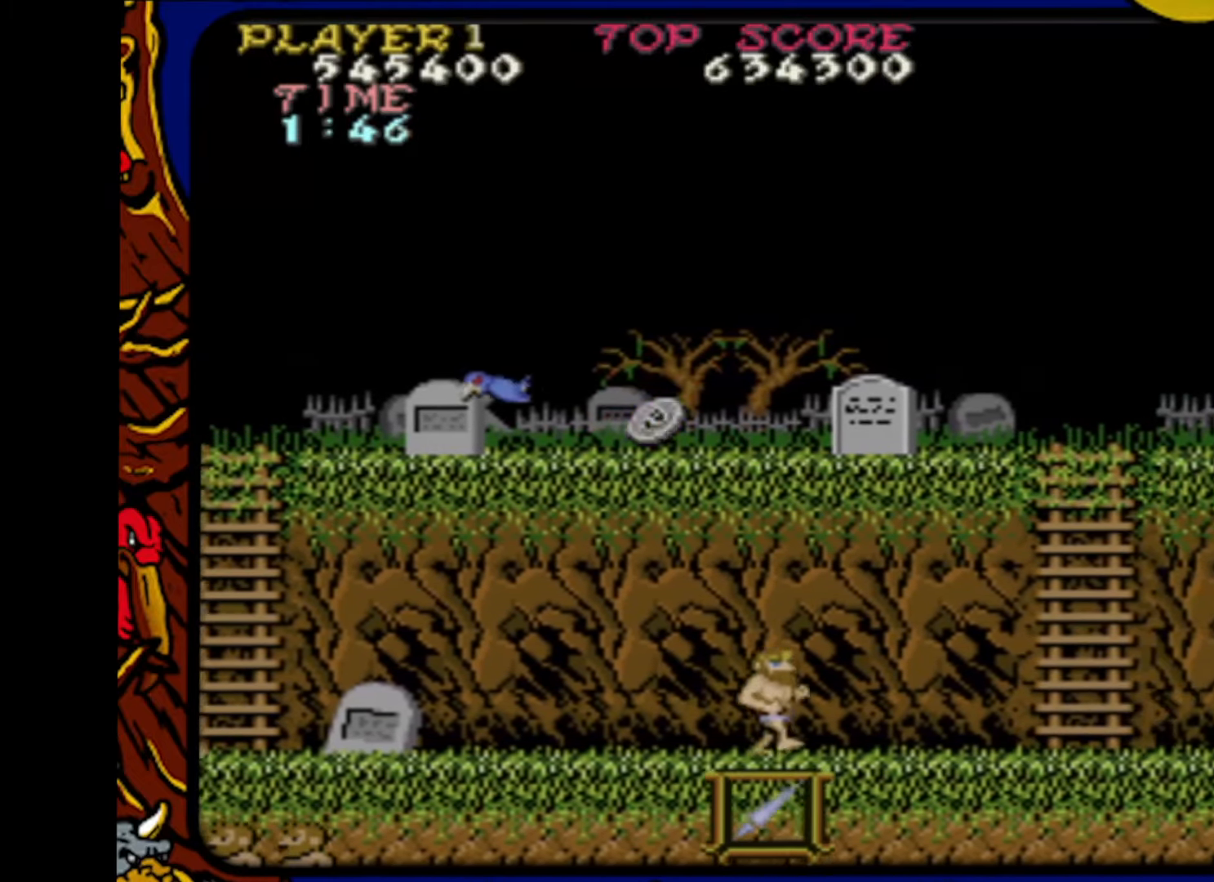
{"buttons": ["DPAD_RIGHT"], "events": []}
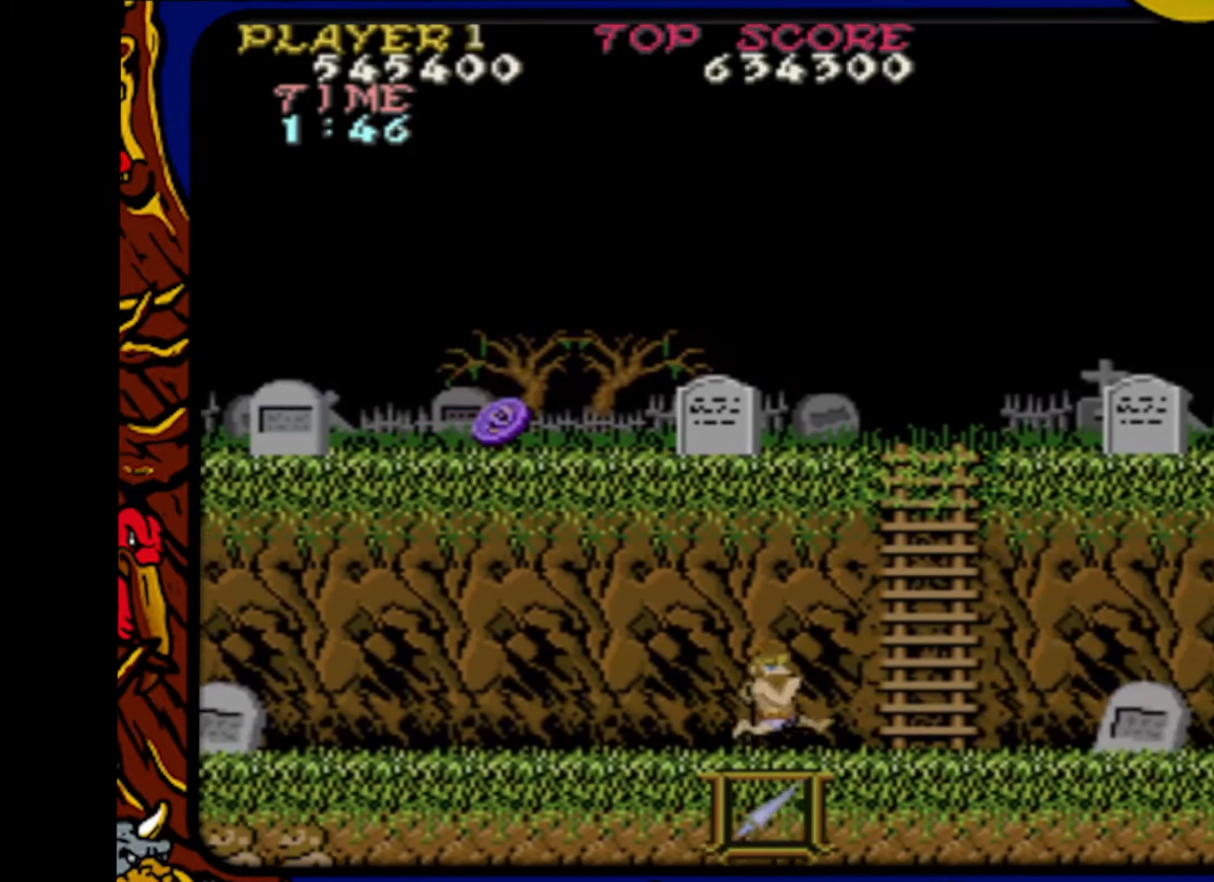
{"buttons": ["DPAD_RIGHT"], "events": []}
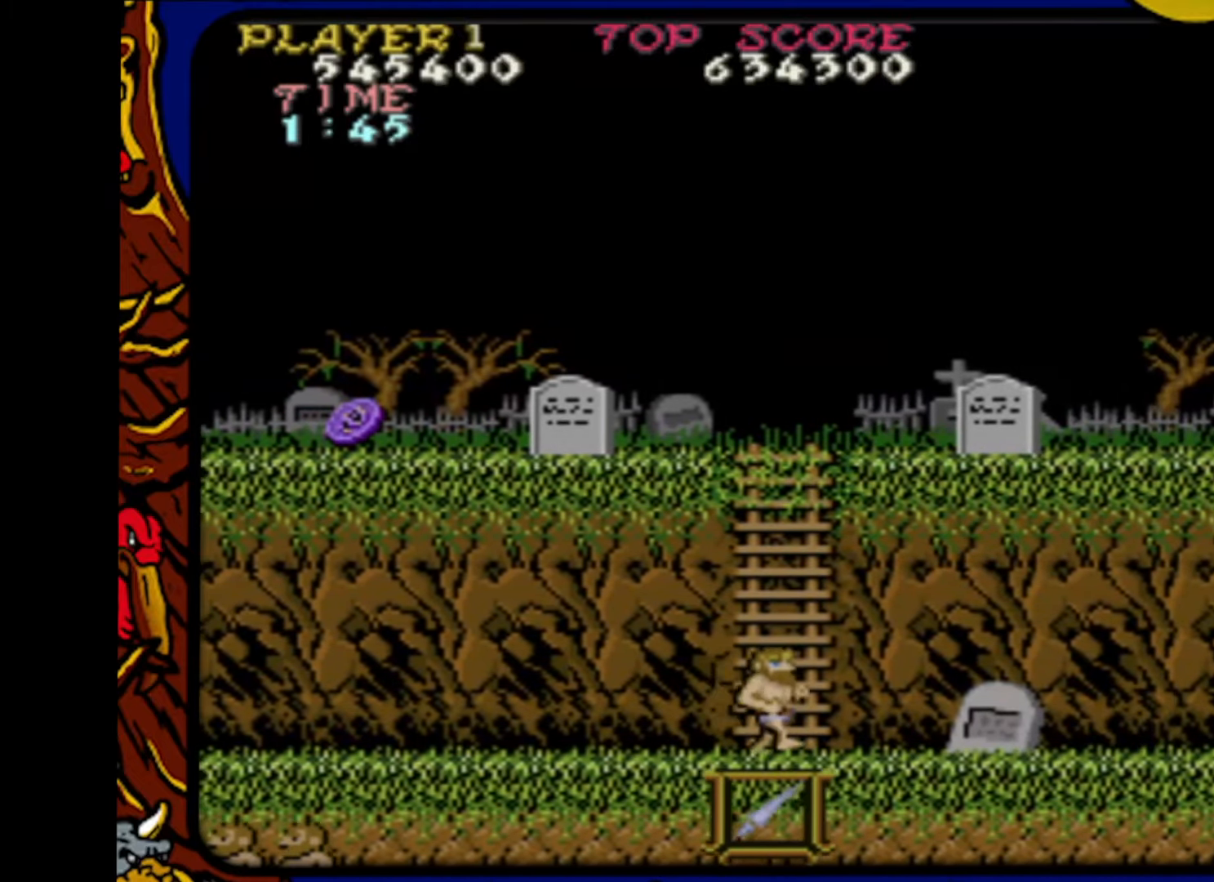
{"buttons": ["DPAD_RIGHT"], "events": [[217, "CROSS", "down"], [367, "CROSS", "up"]]}
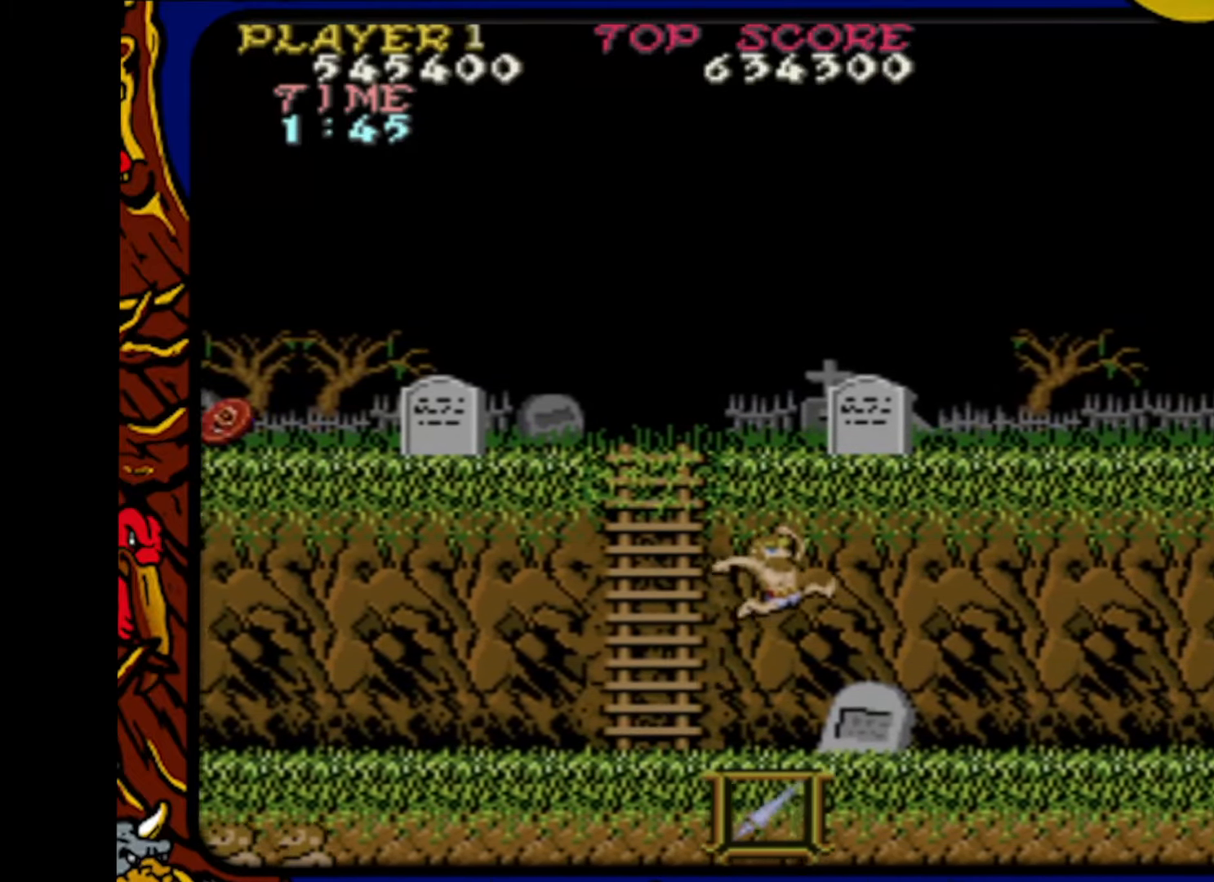
{"buttons": ["DPAD_RIGHT"], "events": [[317, "CROSS", "down"], [483, "CROSS", "up"]]}